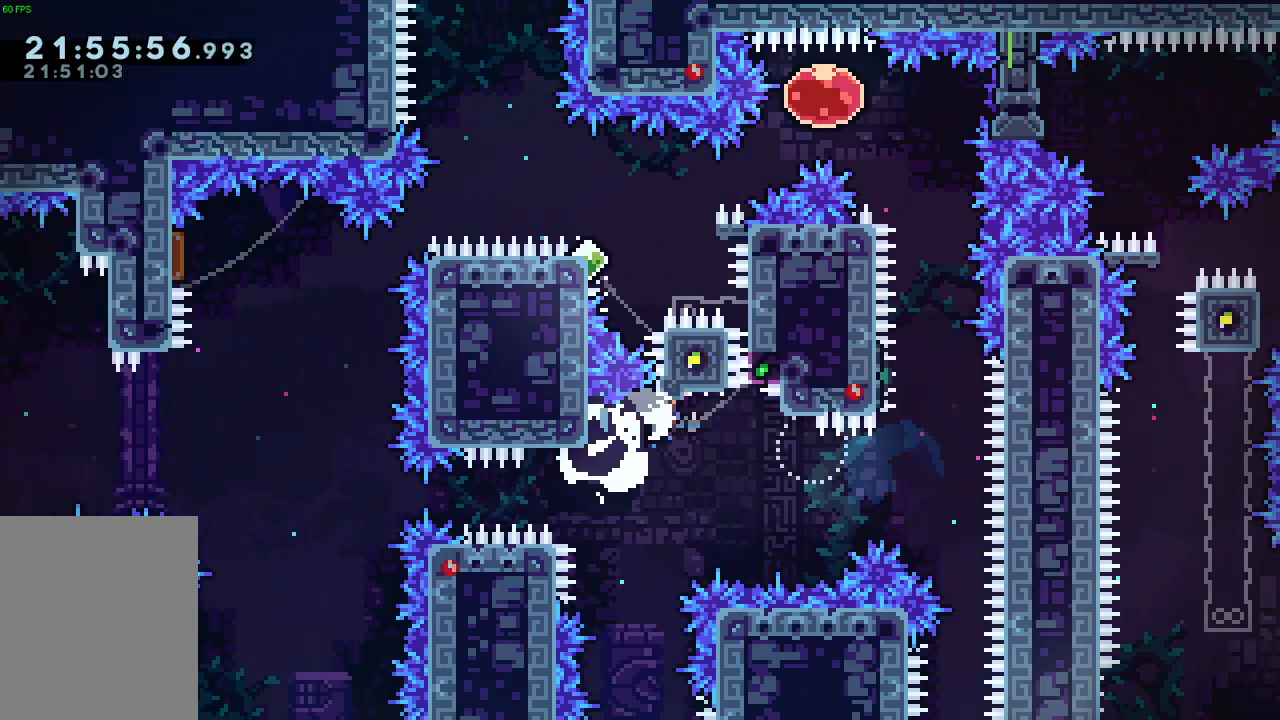
Gameplay with keyboard; each line is a JSON object with the keys held at the frame after it. "events" lists presses ("down") and releases ("up") of "a", "d", "dash", "demo", "grab", "jump", "s" and "w" between this image and that frame as [ms after this image, input, new state], when the widget could be followed in between. No other keys are recorded. Mouse input is not recorded. Key names are as the overlay labels them; some are game actions (e.g. jump) rather than physical keys. Not read: other_keys.
{"keys": ["a", "grab"], "events": [[400, "a", "down"]]}
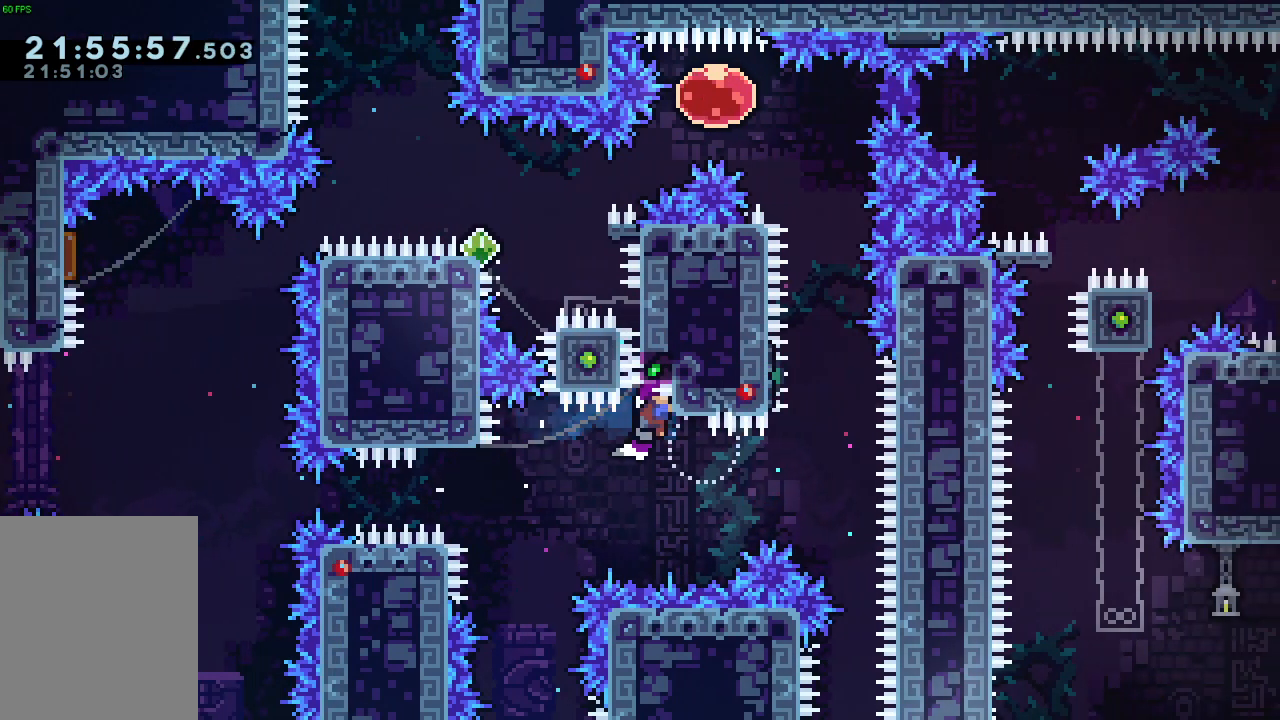
{"keys": ["a", "grab"], "events": []}
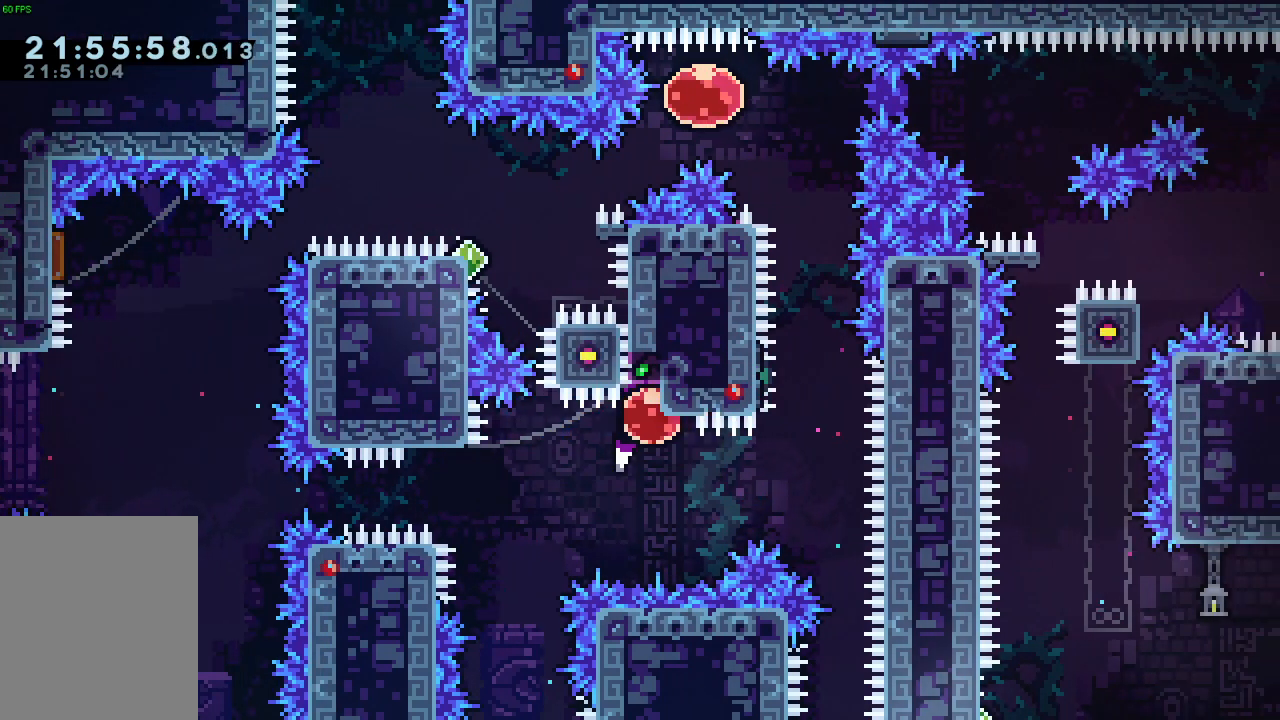
{"keys": ["a", "grab"], "events": []}
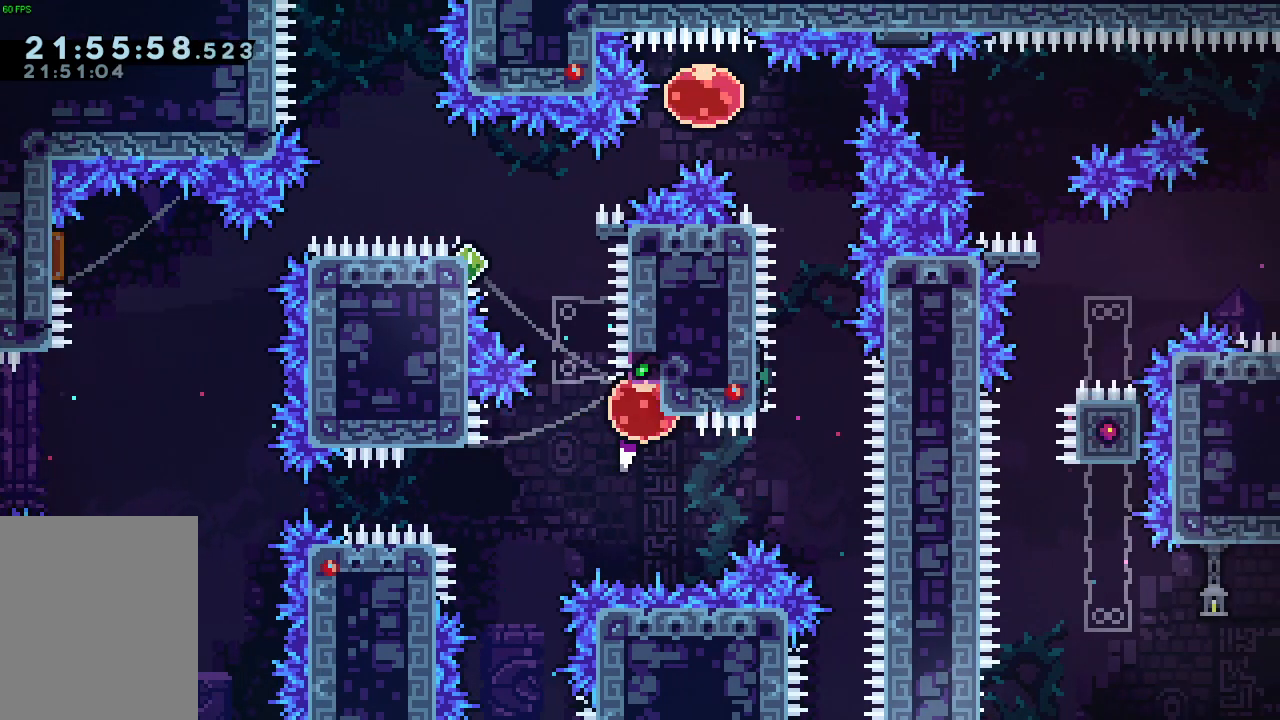
{"keys": ["d", "dash", "jump", "w"], "events": [[67, "grab", "up"], [67, "jump", "down"], [100, "a", "up"], [500, "d", "down"], [500, "dash", "down"], [500, "w", "down"]]}
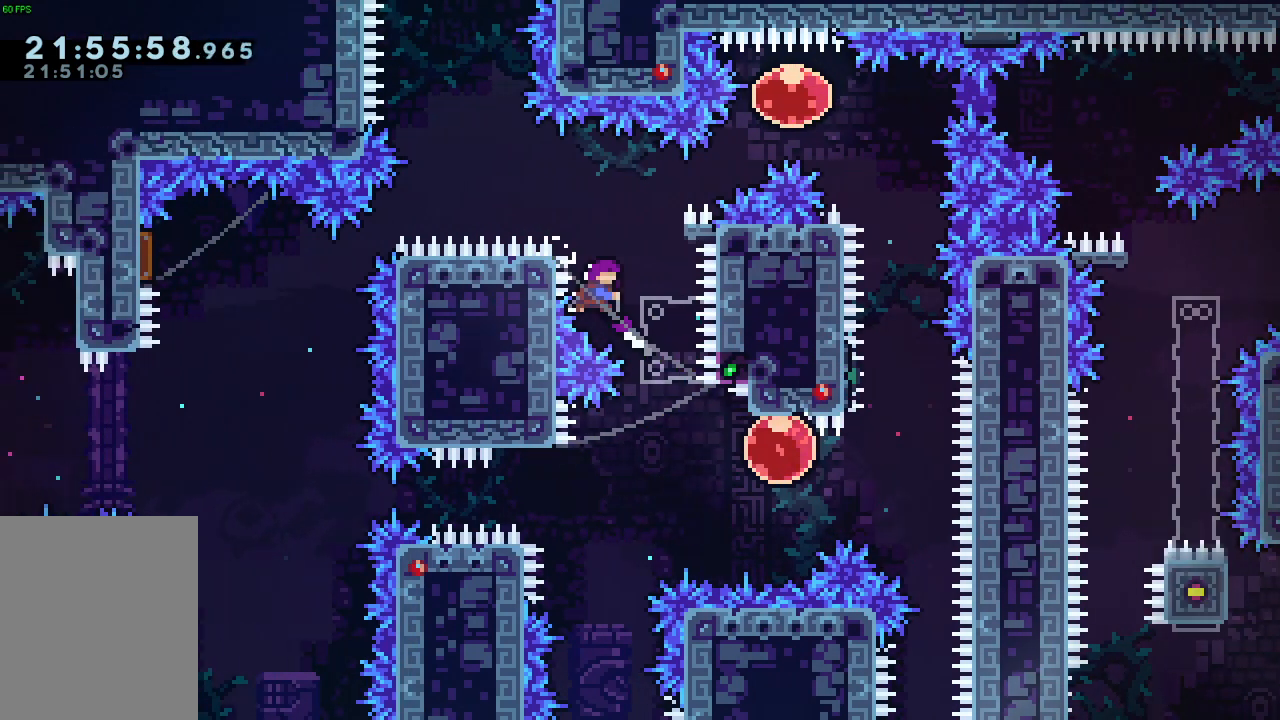
{"keys": ["d", "dash"], "events": [[33, "jump", "up"], [133, "dash", "up"], [167, "w", "up"], [400, "dash", "down"]]}
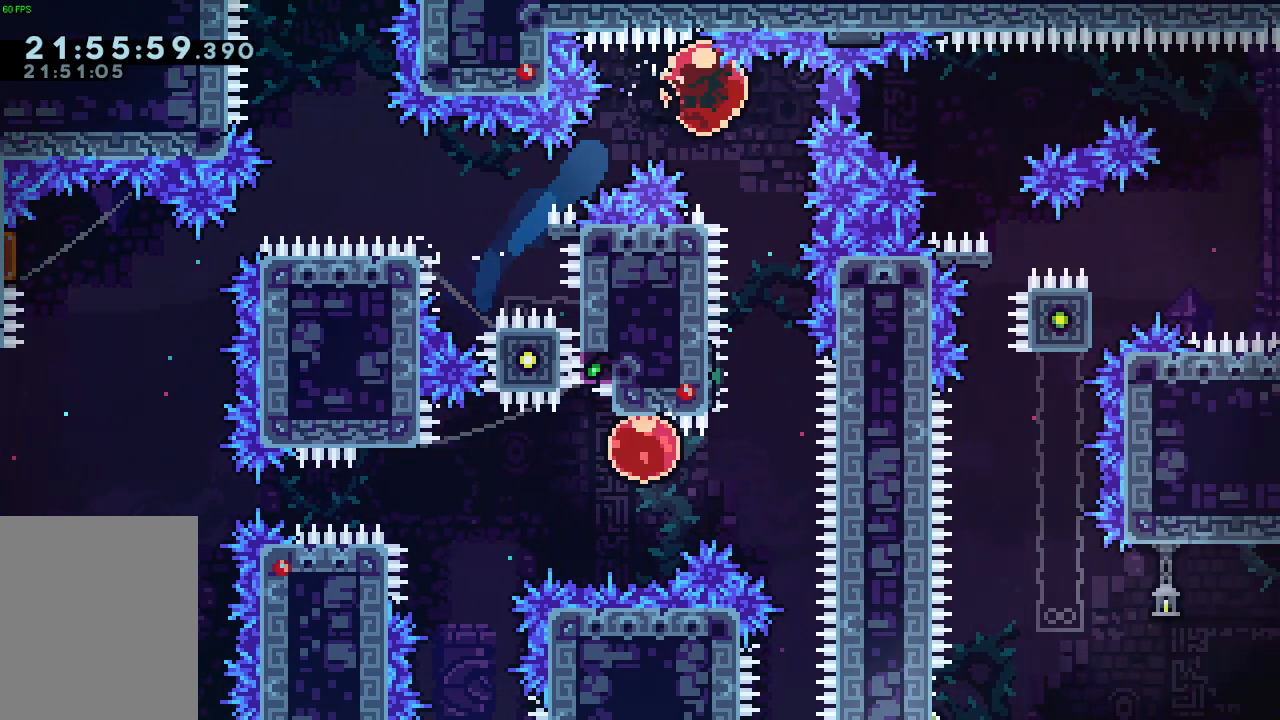
{"keys": [], "events": [[33, "d", "up"], [33, "dash", "up"]]}
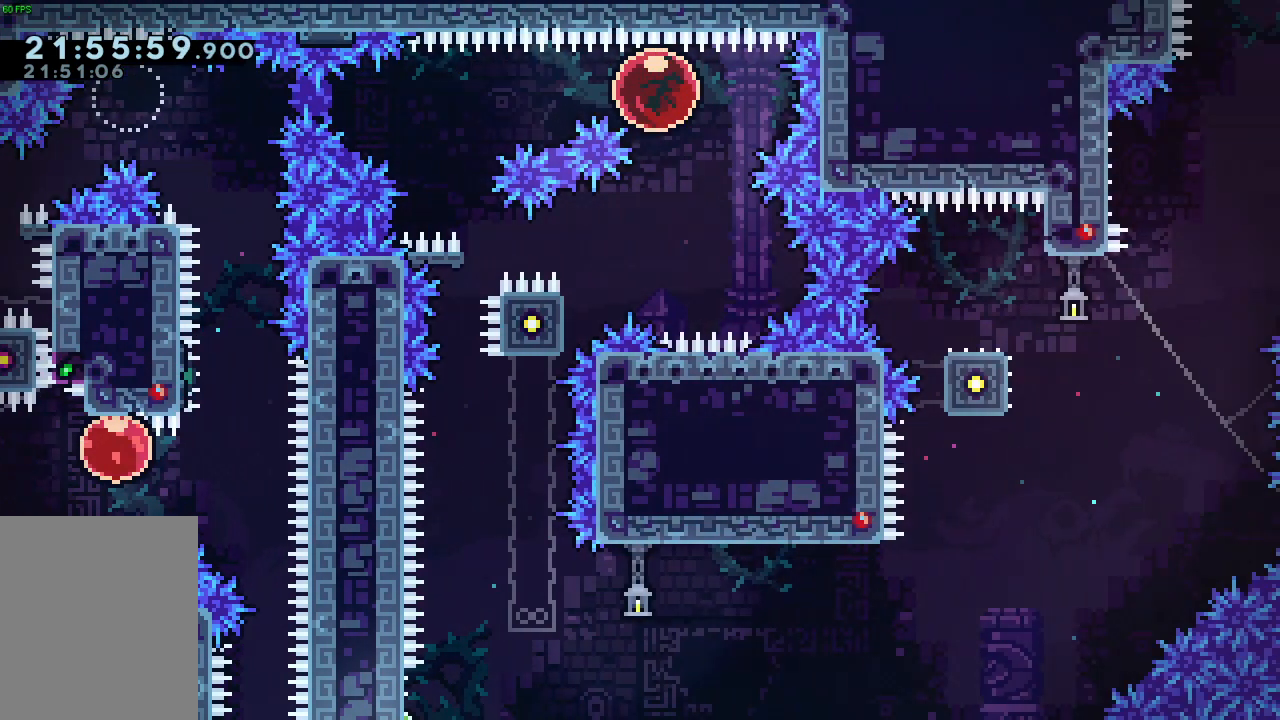
{"keys": ["a", "grab"], "events": [[100, "a", "down"], [100, "dash", "down"], [100, "s", "down"], [200, "grab", "down"], [233, "dash", "up"], [233, "s", "up"]]}
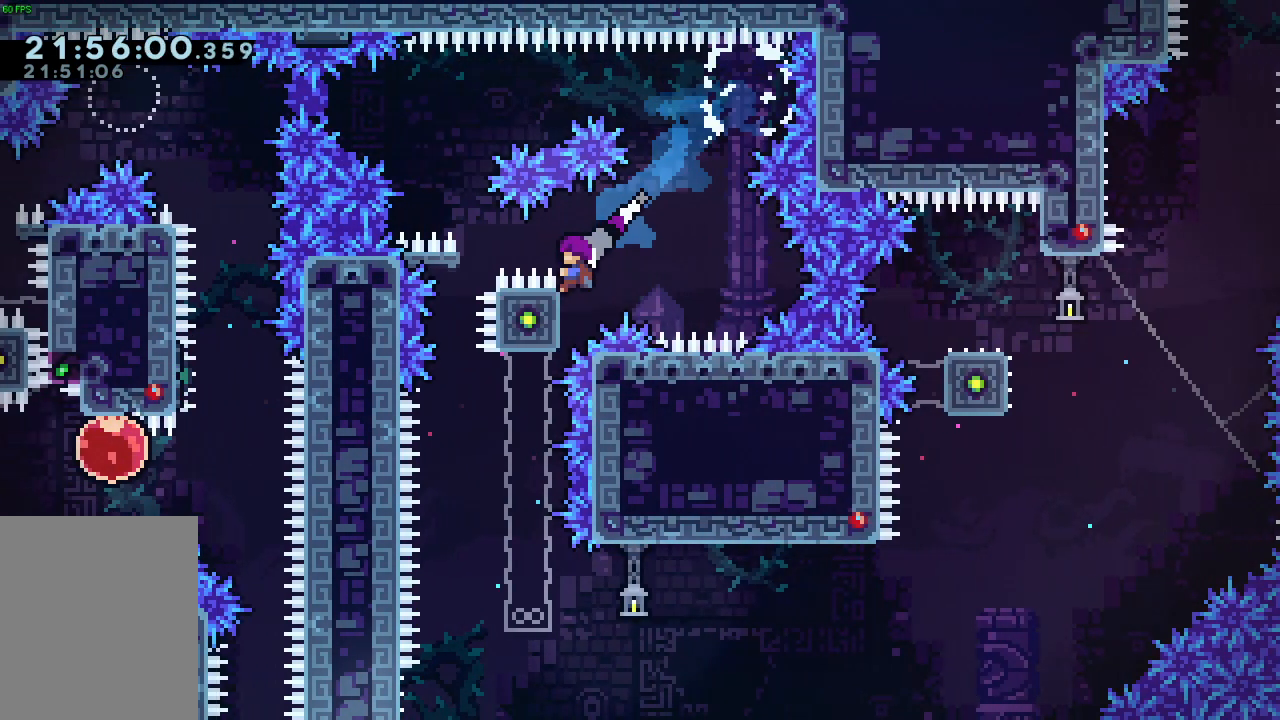
{"keys": ["jump"], "events": [[133, "jump", "down"], [167, "jump", "up"], [233, "jump", "down"], [467, "a", "up"], [500, "grab", "up"]]}
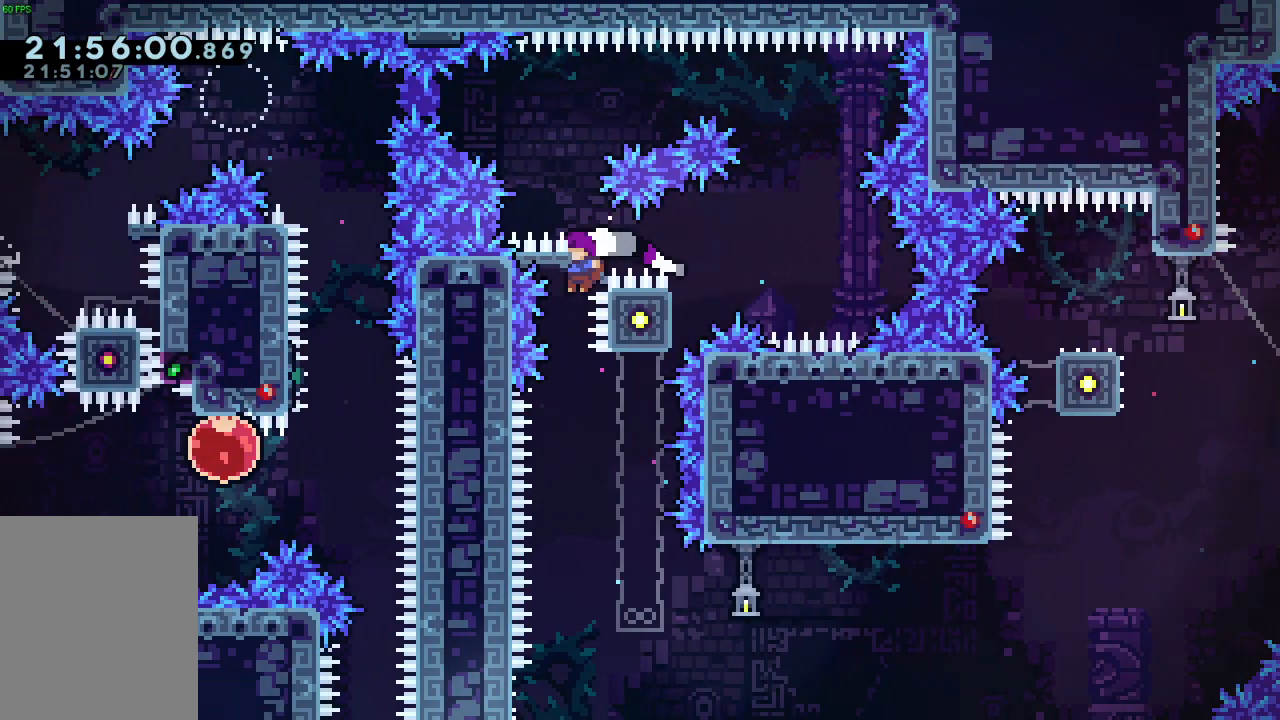
{"keys": ["jump"], "events": []}
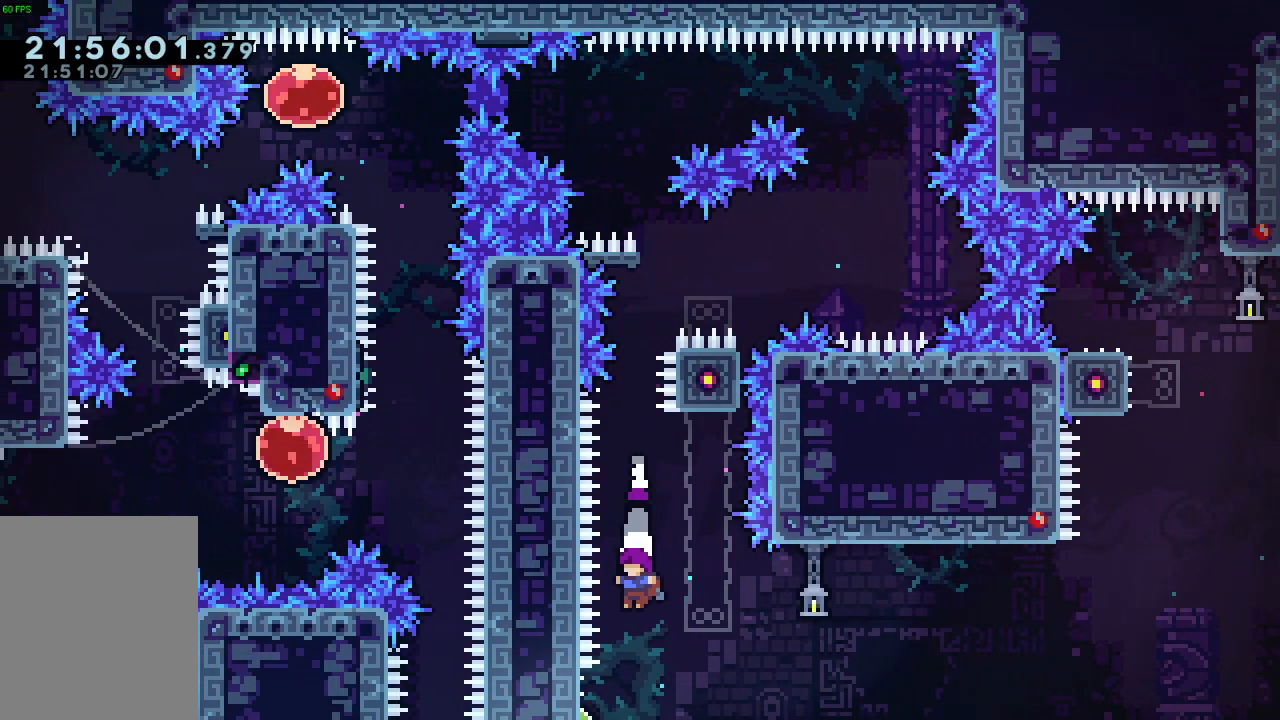
{"keys": ["d", "grab", "jump"]}
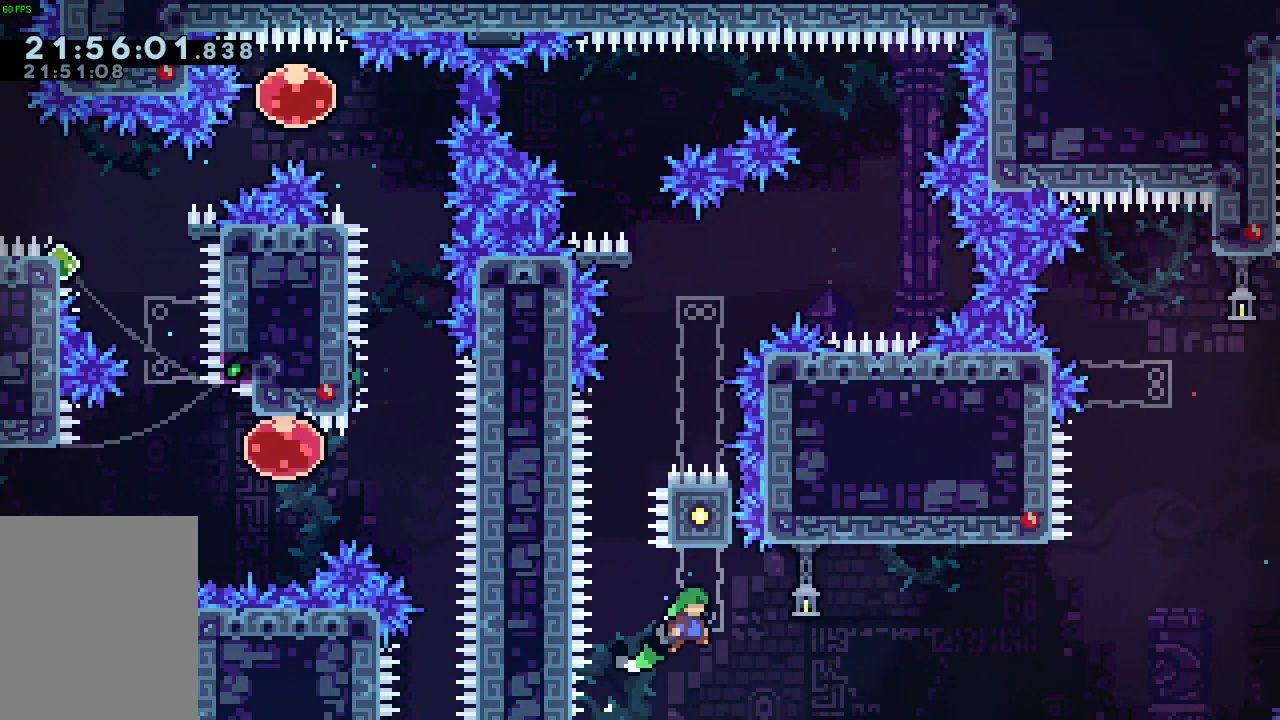
{"keys": ["grab"]}
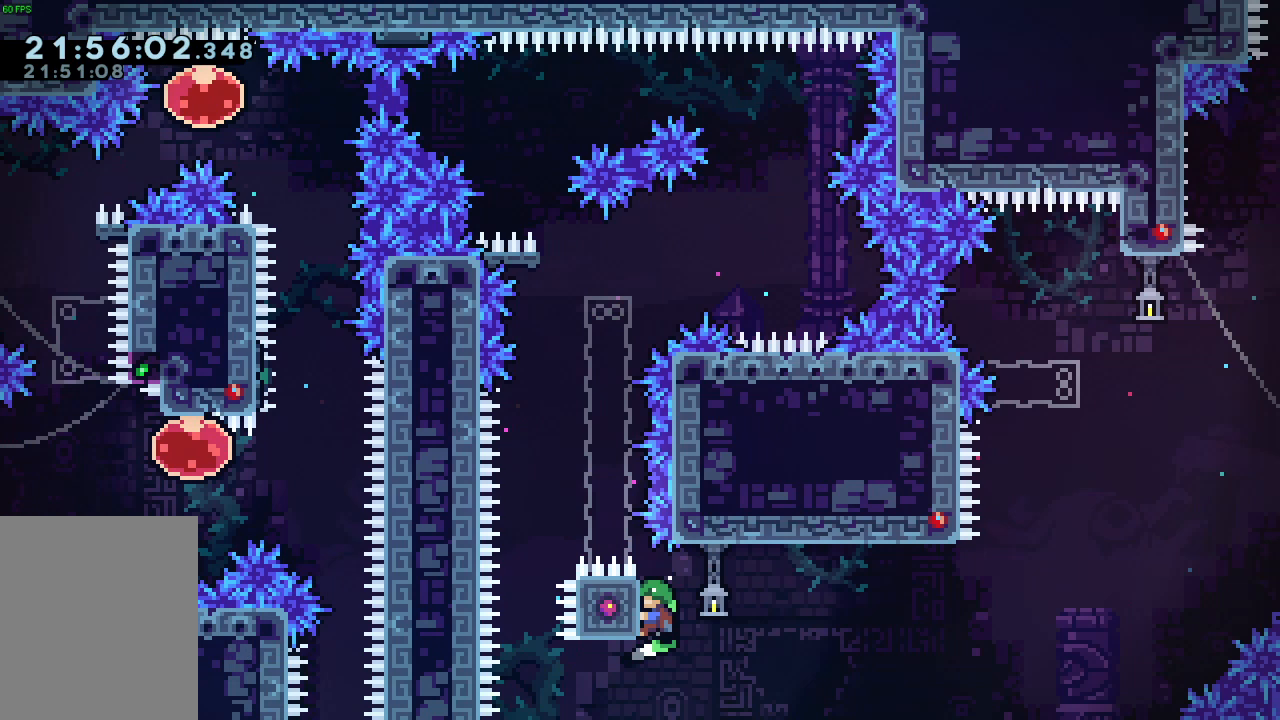
{"keys": ["grab"], "events": [[200, "grab", "up"], [333, "grab", "down"]]}
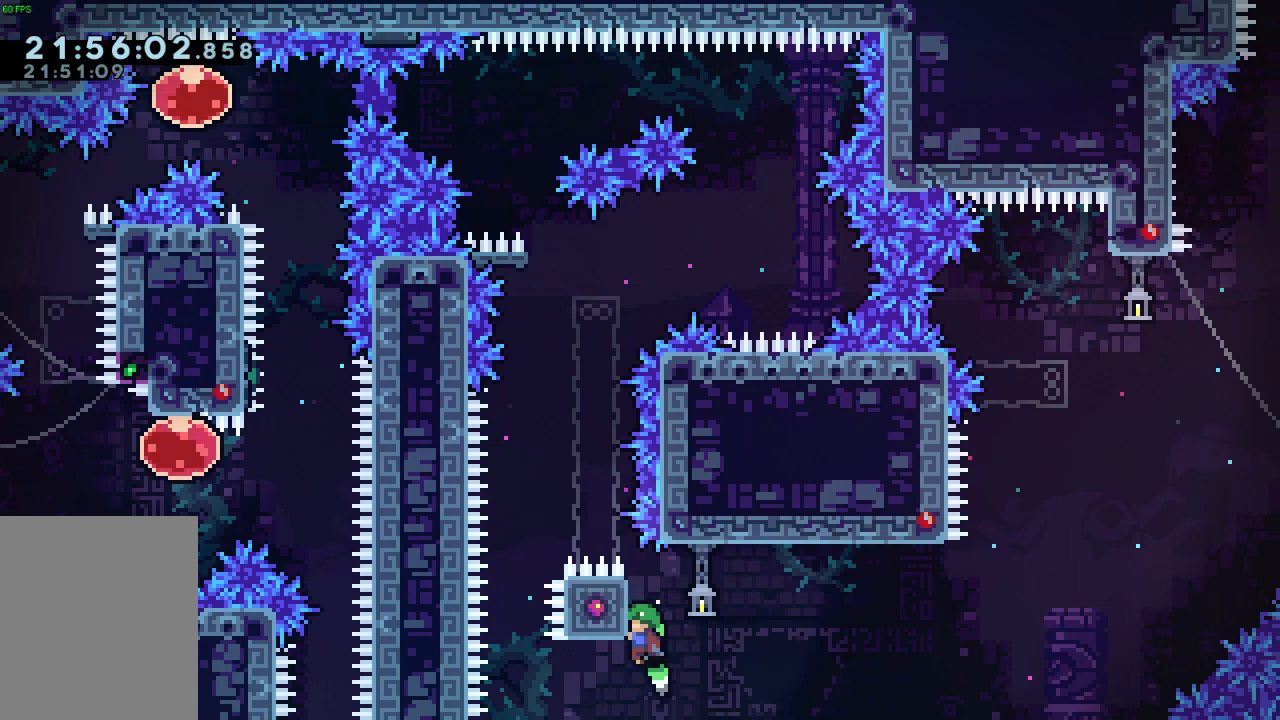
{"keys": ["grab"], "events": [[67, "grab", "up"], [167, "grab", "down"]]}
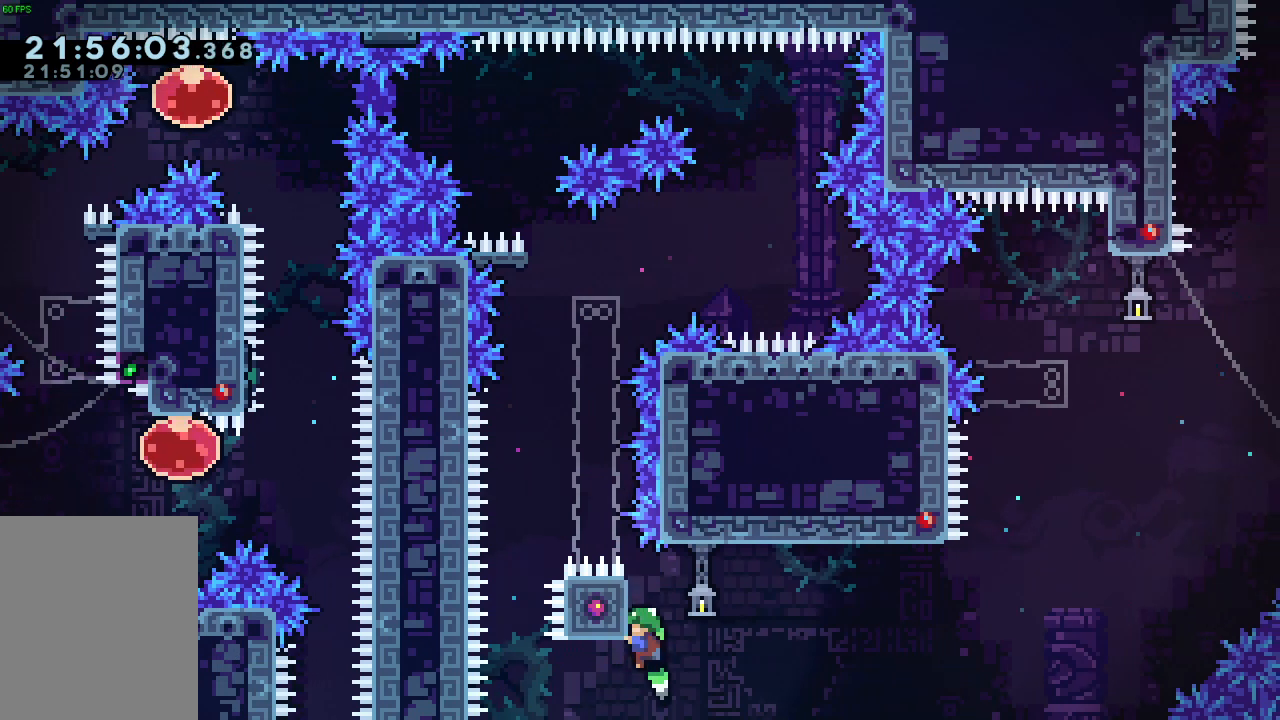
{"keys": ["grab"], "events": [[33, "grab", "up"], [67, "grab", "down"], [367, "grab", "up"], [400, "grab", "down"]]}
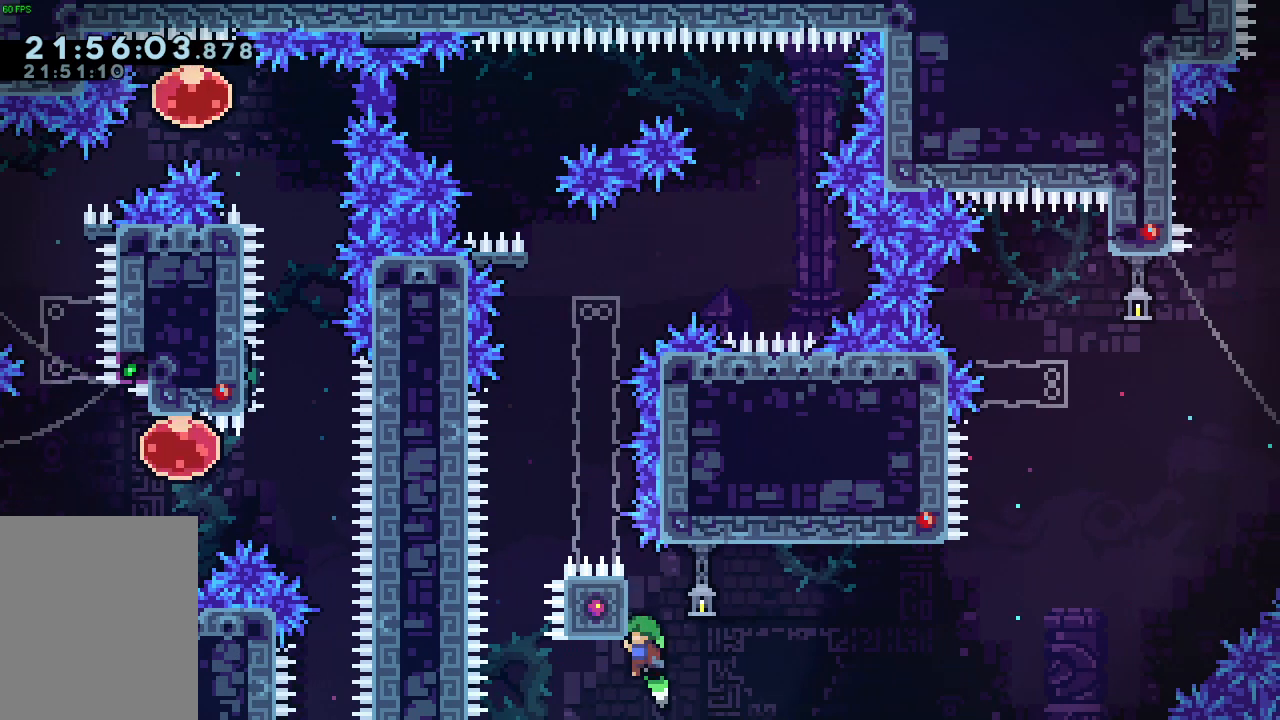
{"keys": ["d", "grab"], "events": [[267, "d", "down"]]}
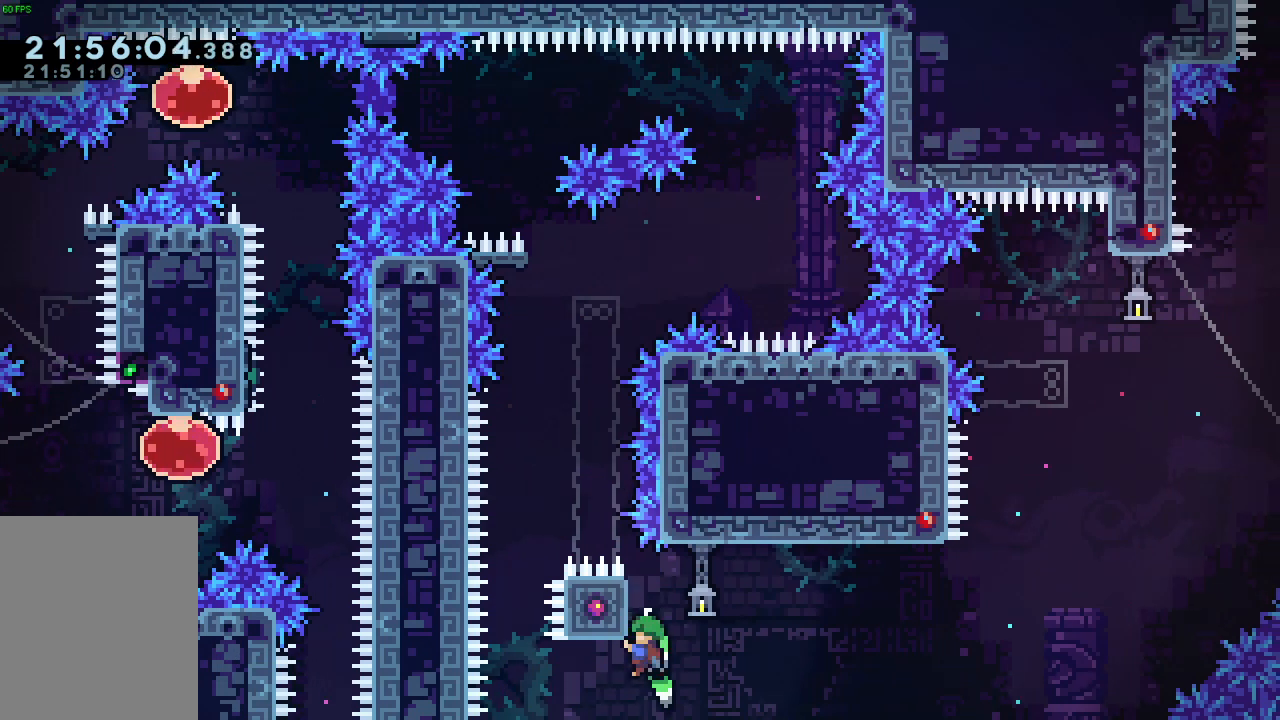
{"keys": ["d", "demo", "grab", "jump", "w"], "events": [[33, "jump", "down"], [467, "demo", "down"], [500, "w", "down"]]}
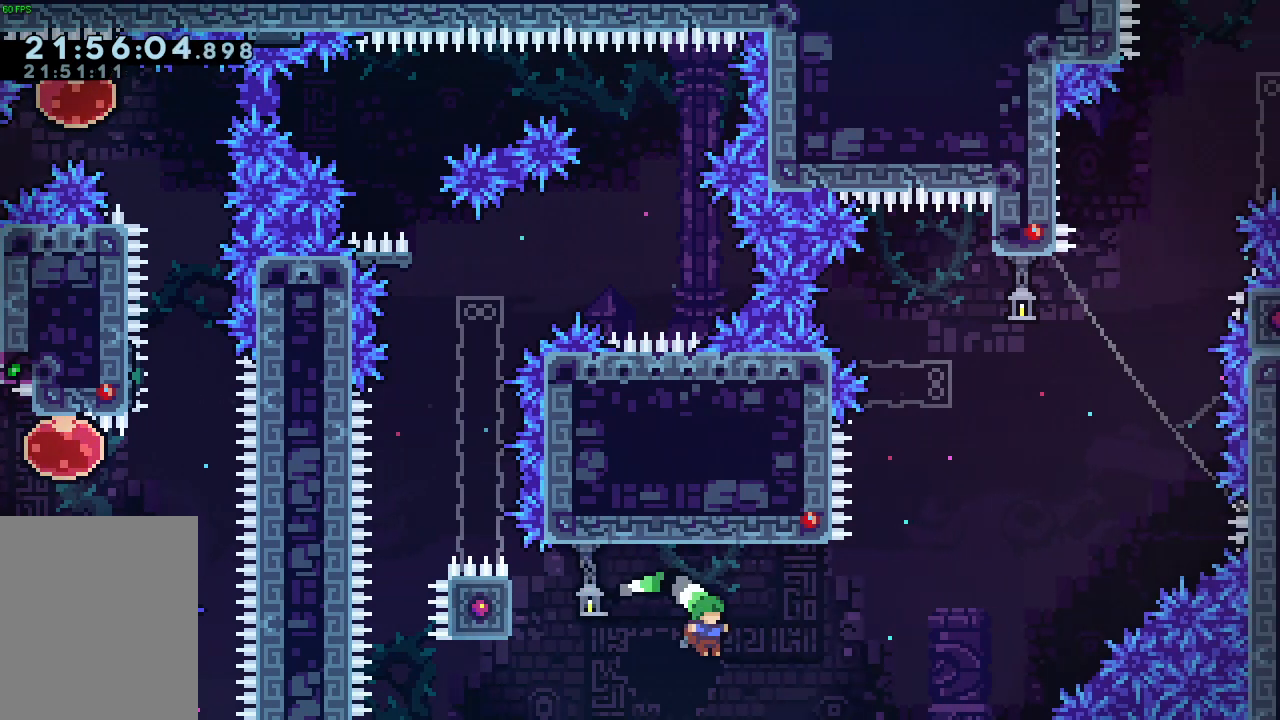
{"keys": ["d", "grab", "jump", "w"], "events": [[133, "demo", "up"]]}
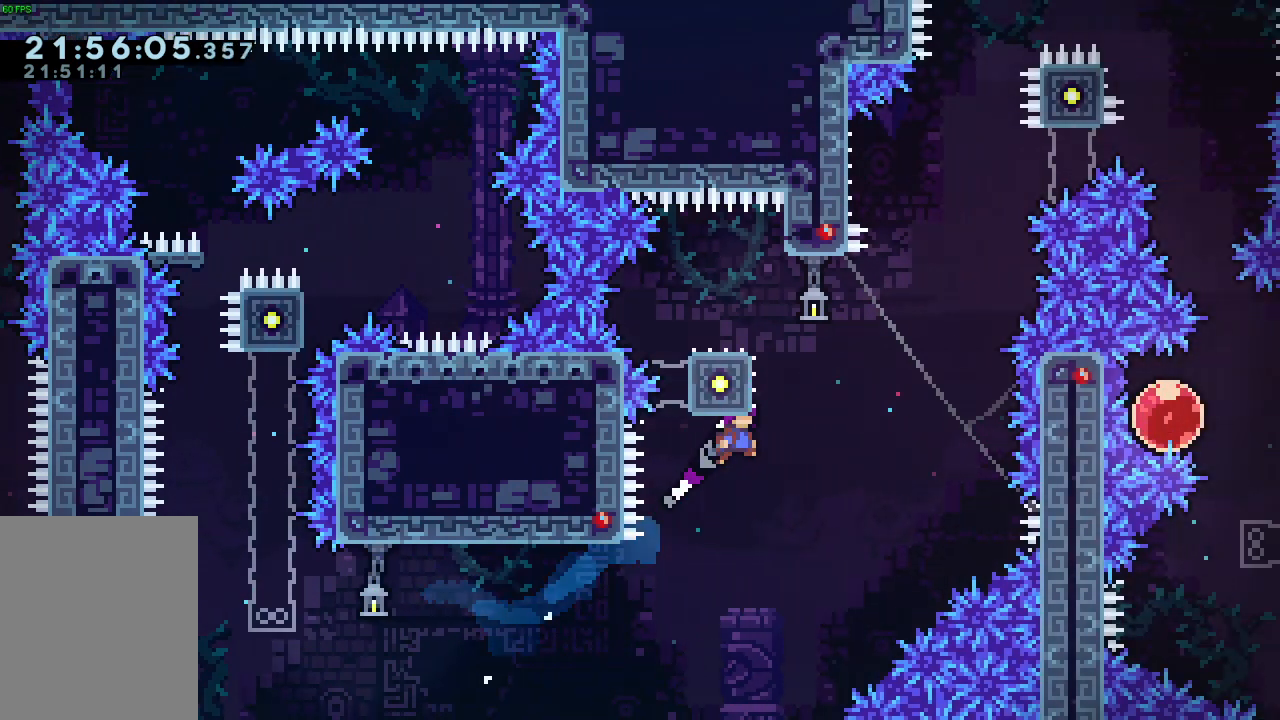
{"keys": [], "events": [[33, "a", "down"], [33, "d", "up"], [367, "jump", "up"], [367, "w", "up"], [433, "a", "up"], [433, "grab", "up"]]}
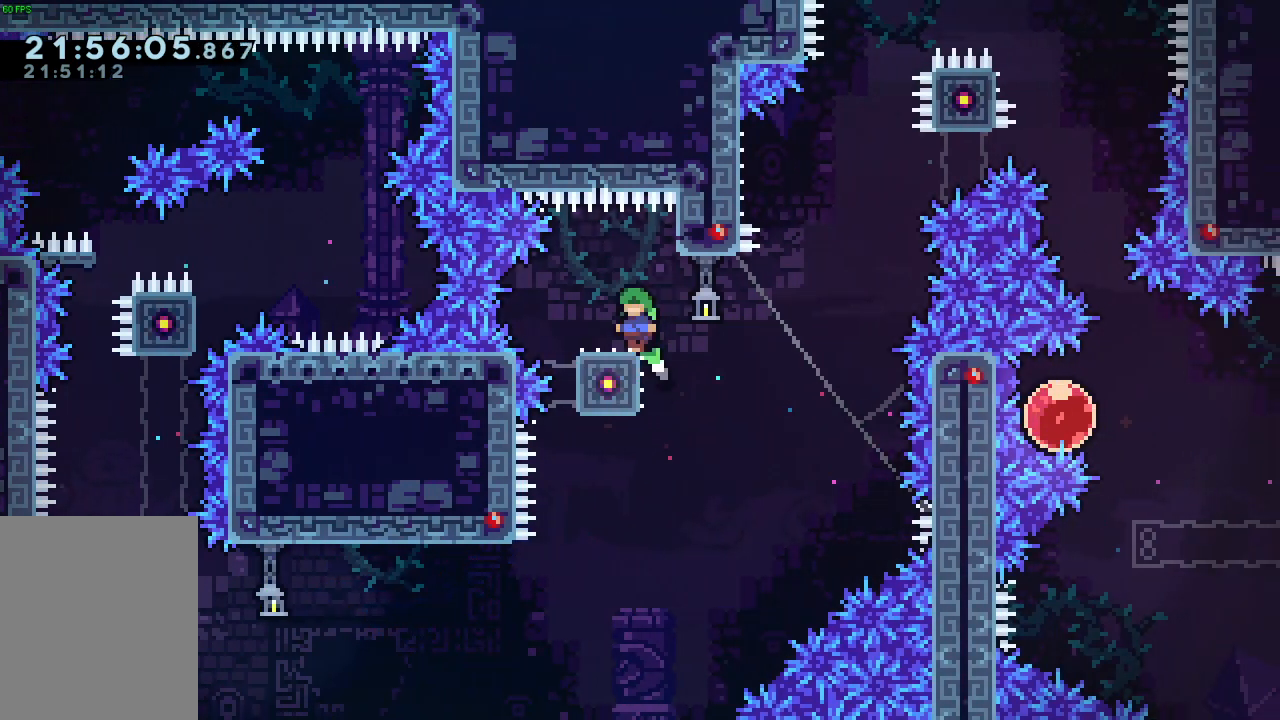
{"keys": ["dash", "w"], "events": [[67, "d", "down"], [67, "jump", "down"], [67, "s", "down"], [400, "s", "up"], [433, "d", "up"], [433, "jump", "up"], [467, "w", "down"], [500, "dash", "down"]]}
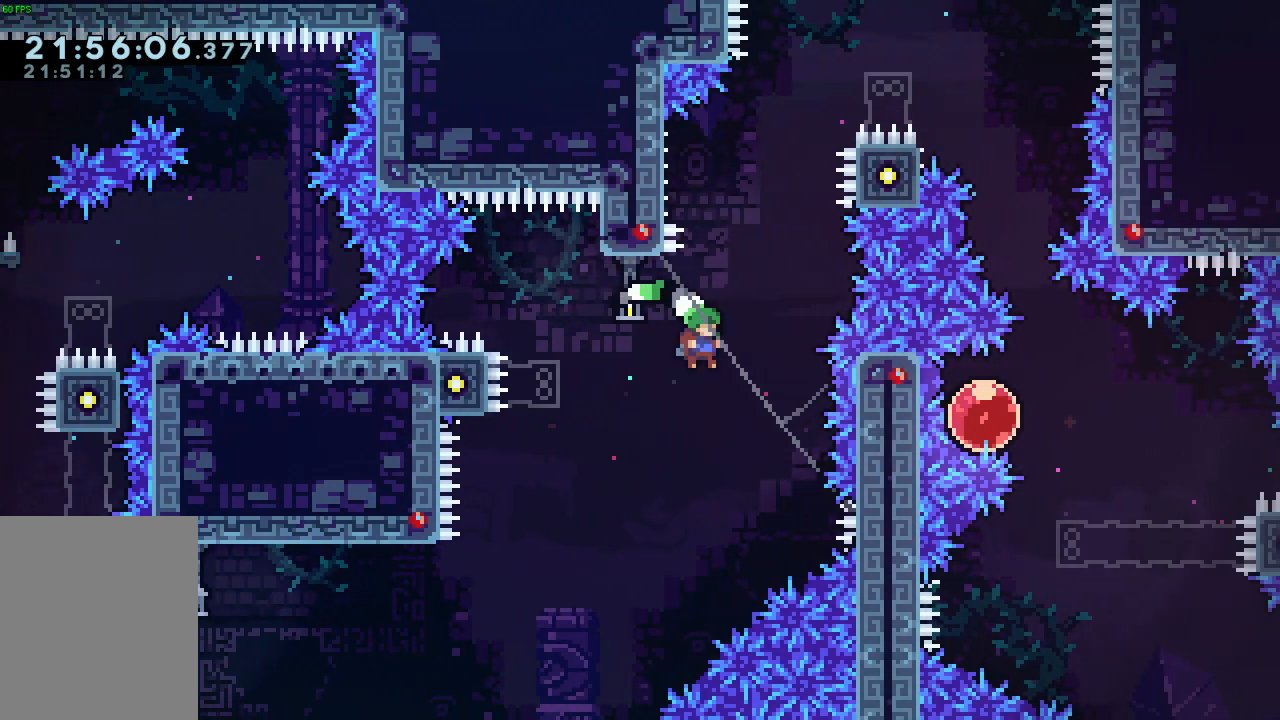
{"keys": ["d", "jump"], "events": [[133, "dash", "up"], [167, "a", "down"], [200, "w", "up"], [300, "d", "down"], [300, "jump", "down"], [367, "a", "up"]]}
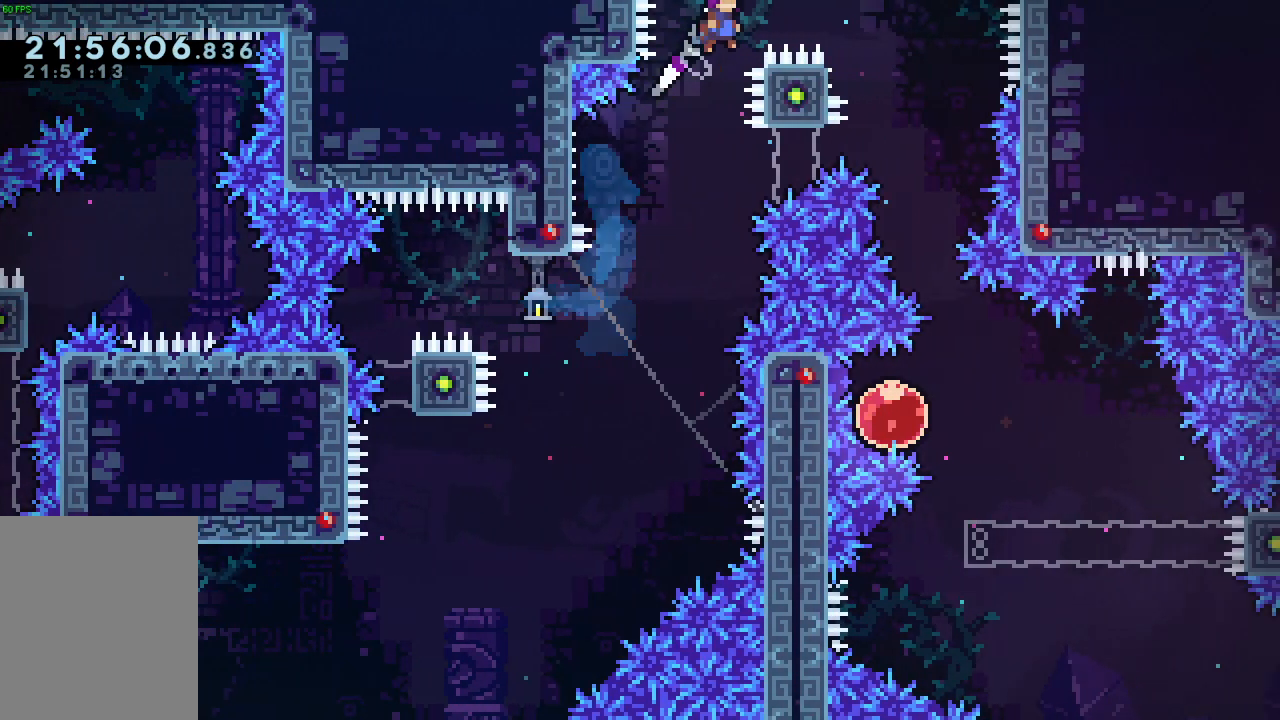
{"keys": ["a", "jump"], "events": [[300, "d", "up"], [300, "jump", "up"], [500, "a", "down"], [500, "jump", "down"]]}
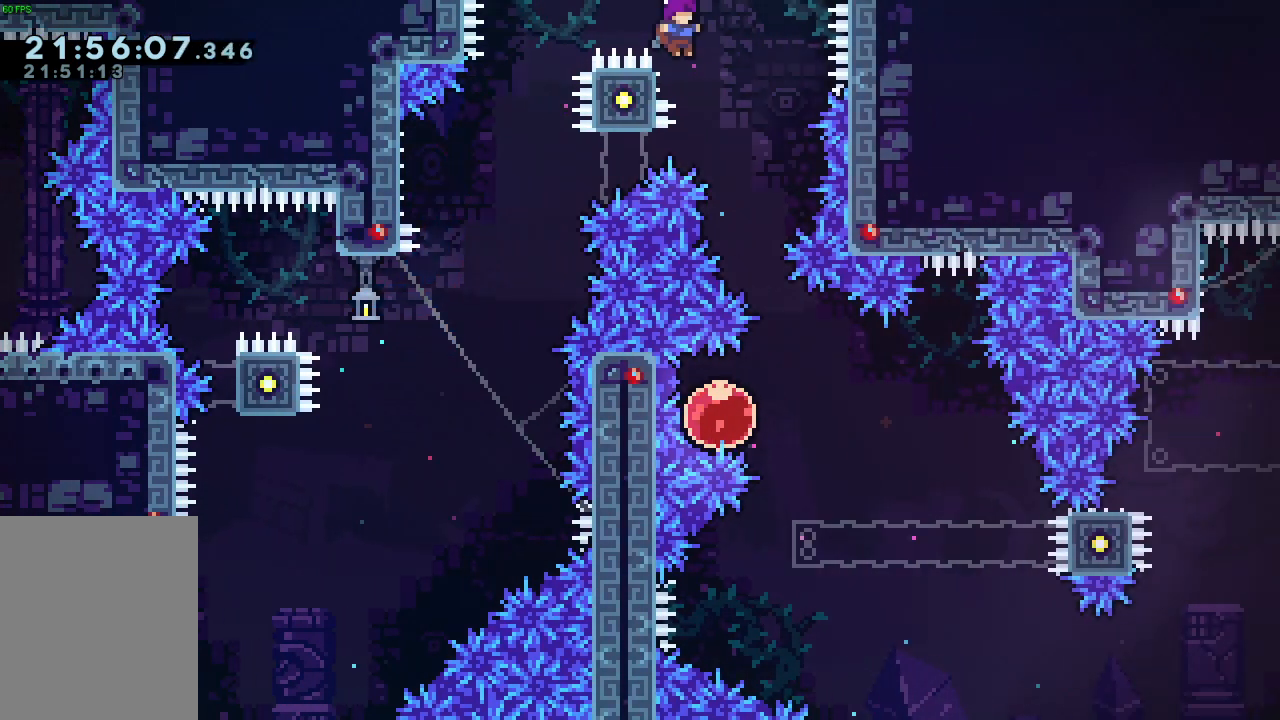
{"keys": ["jump"], "events": [[67, "a", "up"]]}
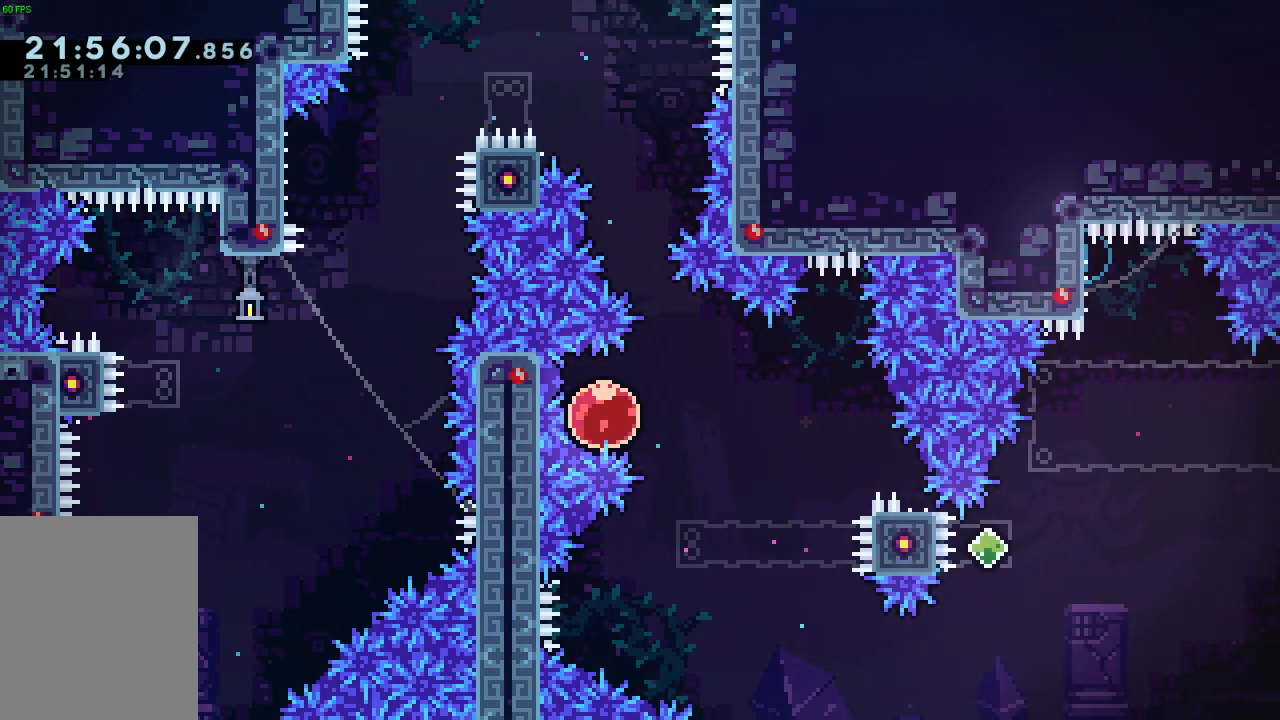
{"keys": ["d", "jump"], "events": [[200, "a", "down"], [300, "a", "up"], [467, "d", "down"]]}
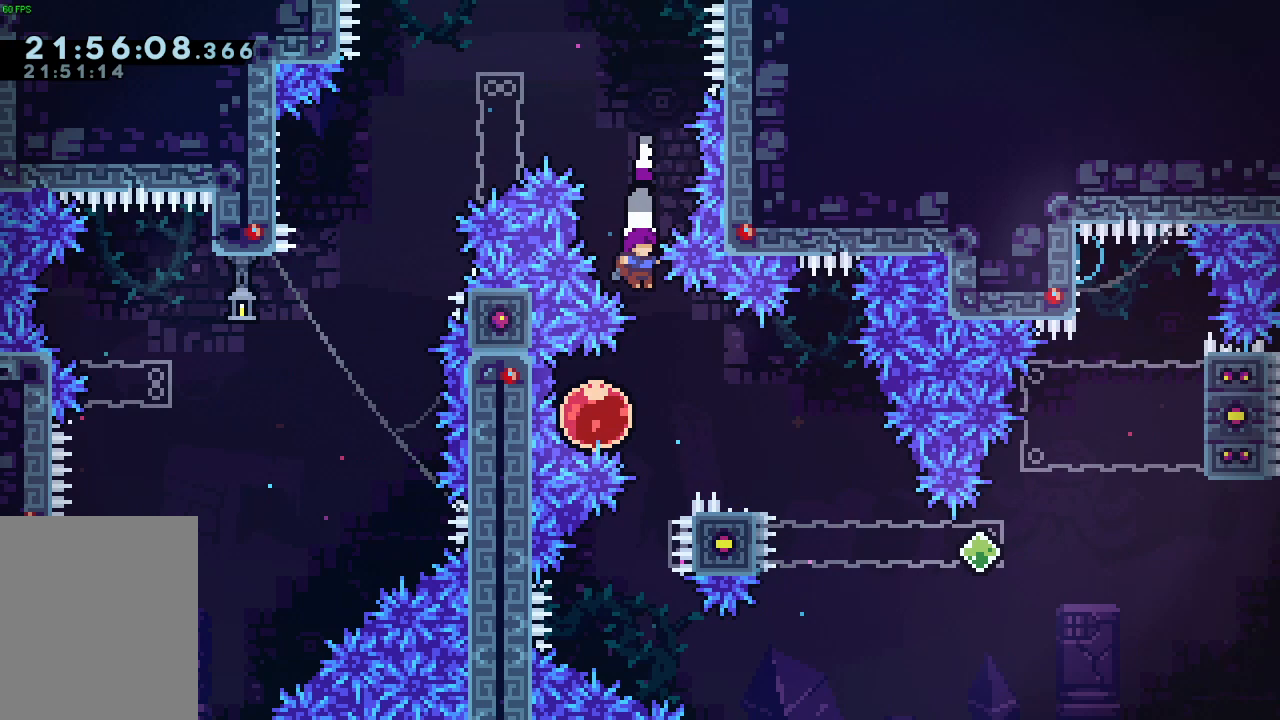
{"keys": ["d", "jump"], "events": [[67, "d", "up"], [100, "a", "down"], [267, "a", "up"], [367, "d", "down"]]}